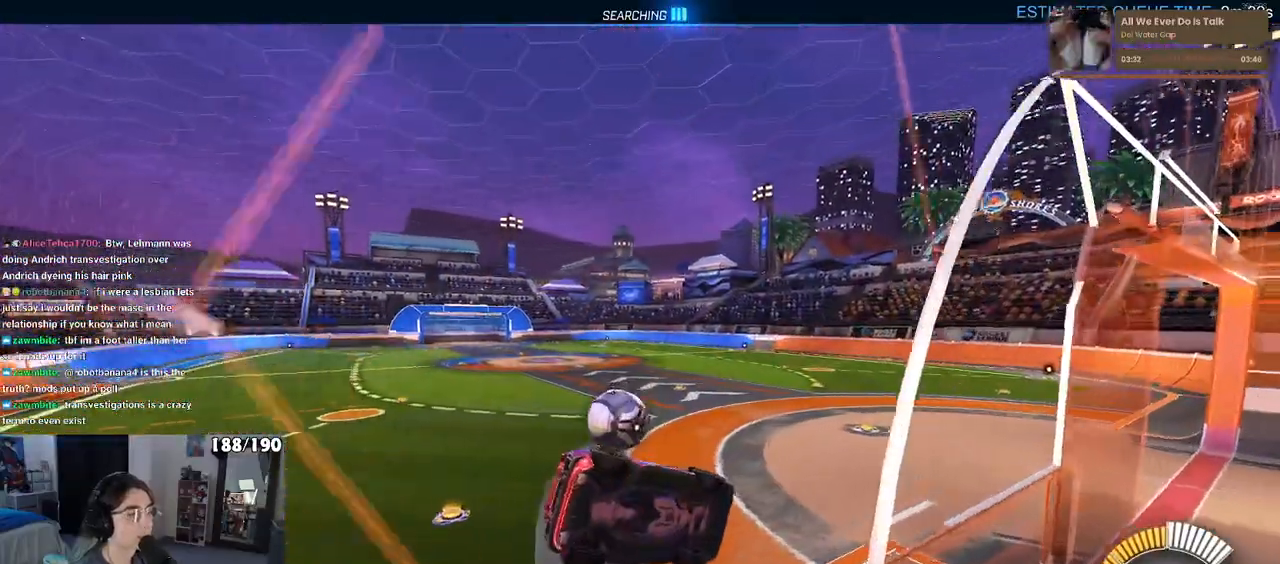
Gameplay with a controller (PlayStation layout); each line is a JSON object with the inputs held at the frame after it. "events" lists button and stick changes between this image and that frame as [ms after this image, input, new state], when the widget could be followed in between. Not read: R2.
{"buttons": ["R1"], "left_stick": "down-left", "right_stick": "center", "events": [[117, "left_stick", "center"], [400, "left_stick", "down-left"], [467, "R1", "down"]]}
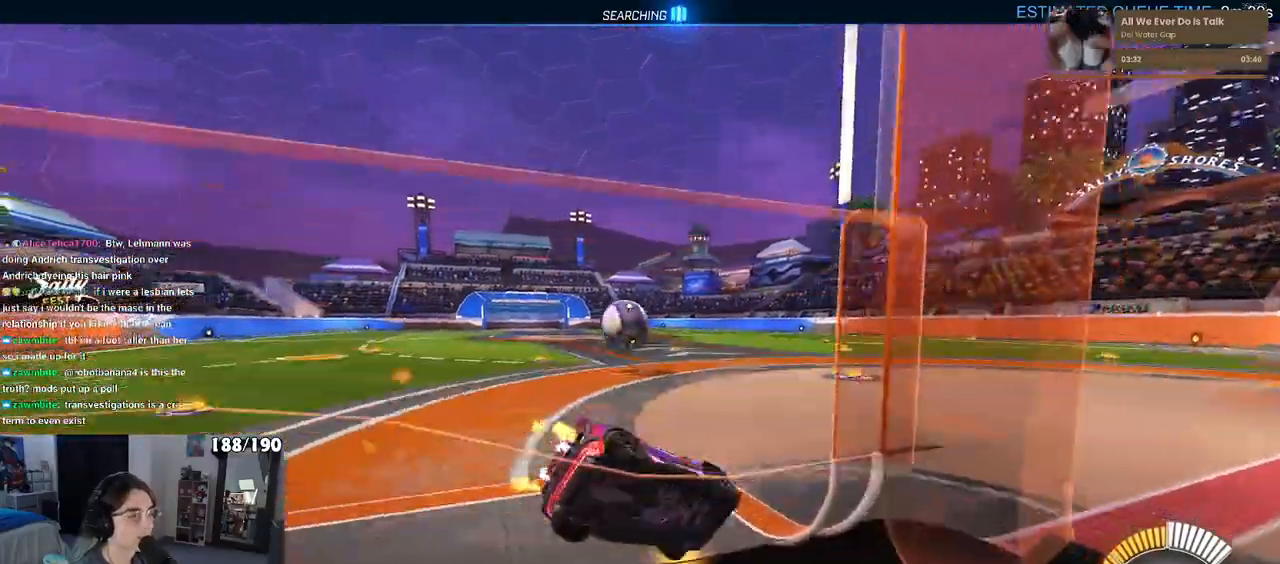
{"buttons": ["R1"], "left_stick": "center", "right_stick": "center", "events": [[117, "left_stick", "left"], [350, "left_stick", "center"]]}
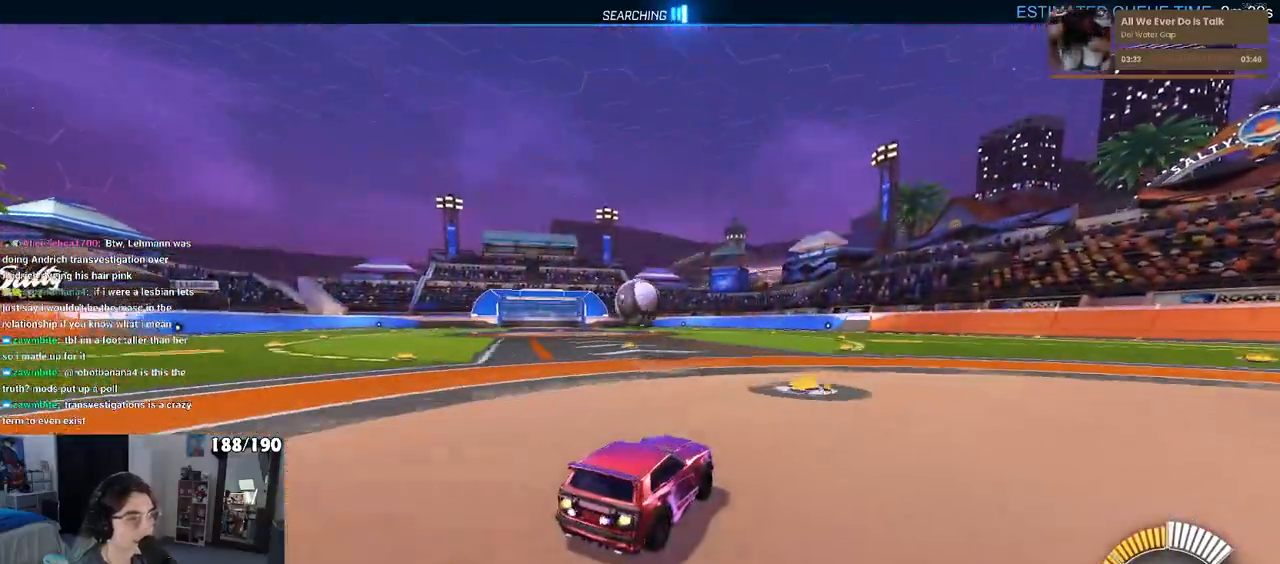
{"buttons": ["R1"], "left_stick": "center", "right_stick": "center", "events": [[133, "TRIANGLE", "down"], [167, "left_stick", "left"], [250, "TRIANGLE", "up"], [400, "left_stick", "center"]]}
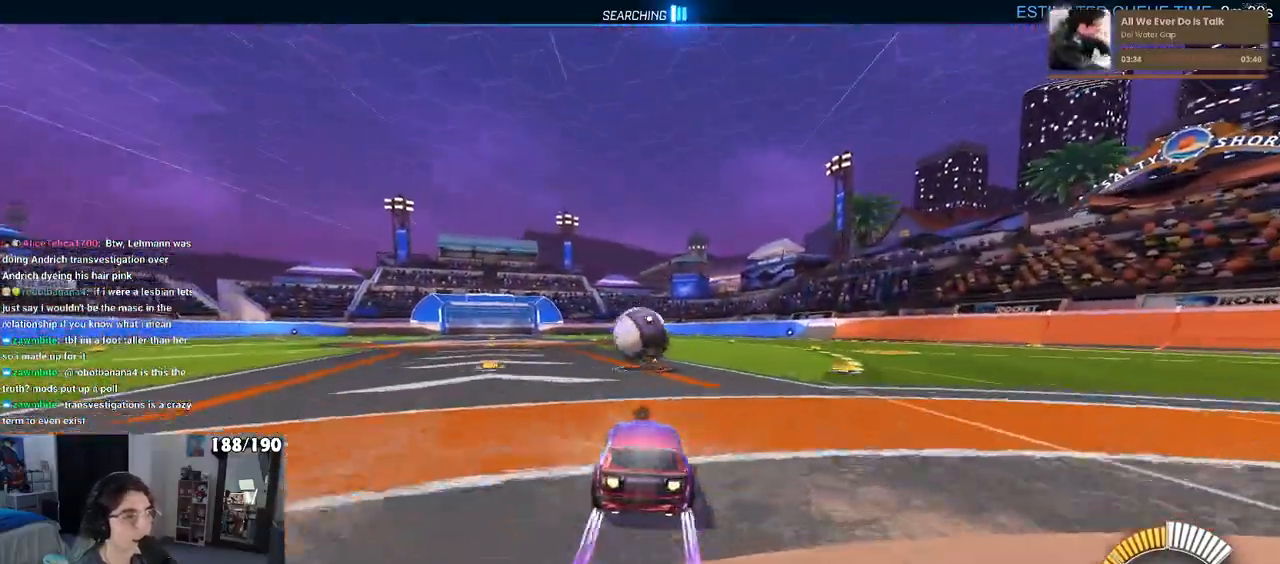
{"buttons": [], "left_stick": "center", "right_stick": "center", "events": [[133, "R1", "up"], [133, "left_stick", "right"], [383, "left_stick", "center"]]}
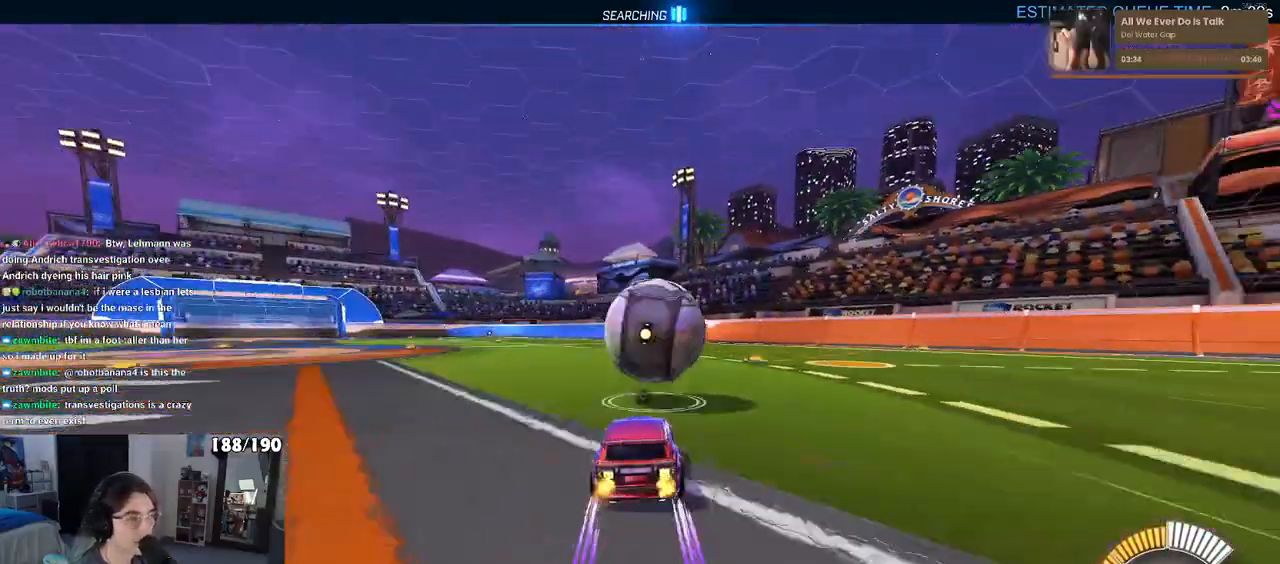
{"buttons": [], "left_stick": "left", "right_stick": "center", "events": [[100, "left_stick", "right"], [267, "left_stick", "center"], [400, "left_stick", "left"]]}
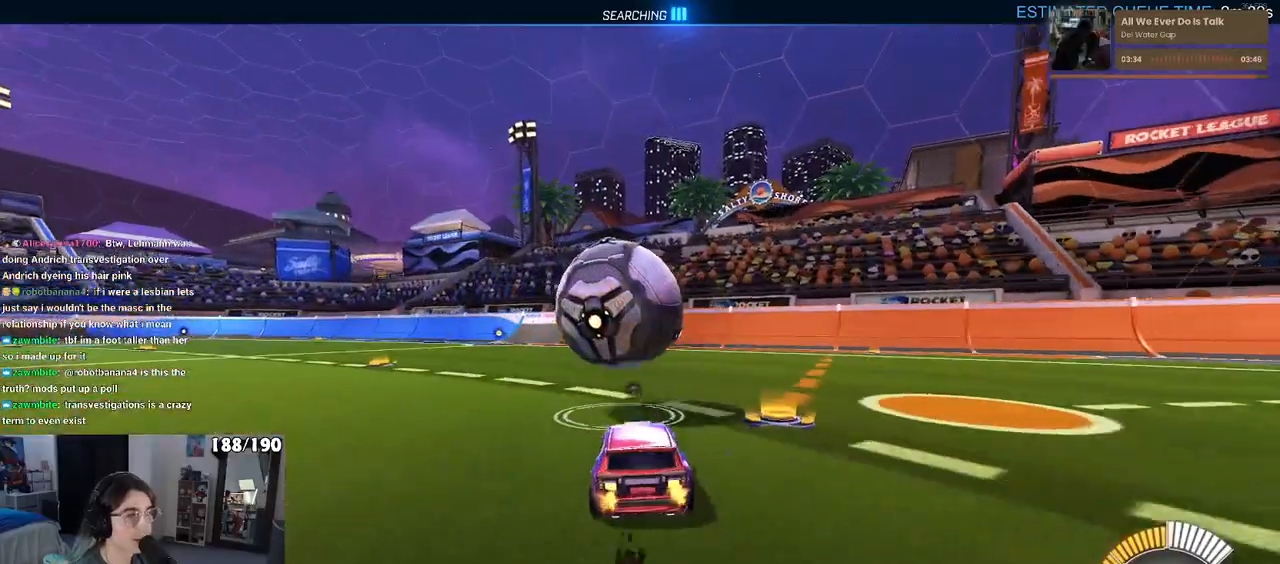
{"buttons": ["L1", "R1"], "left_stick": "left", "right_stick": "center", "events": [[50, "left_stick", "center"], [167, "CROSS", "down"], [167, "R1", "down"], [217, "left_stick", "down"], [383, "CROSS", "up"], [467, "L1", "down"], [483, "left_stick", "left"]]}
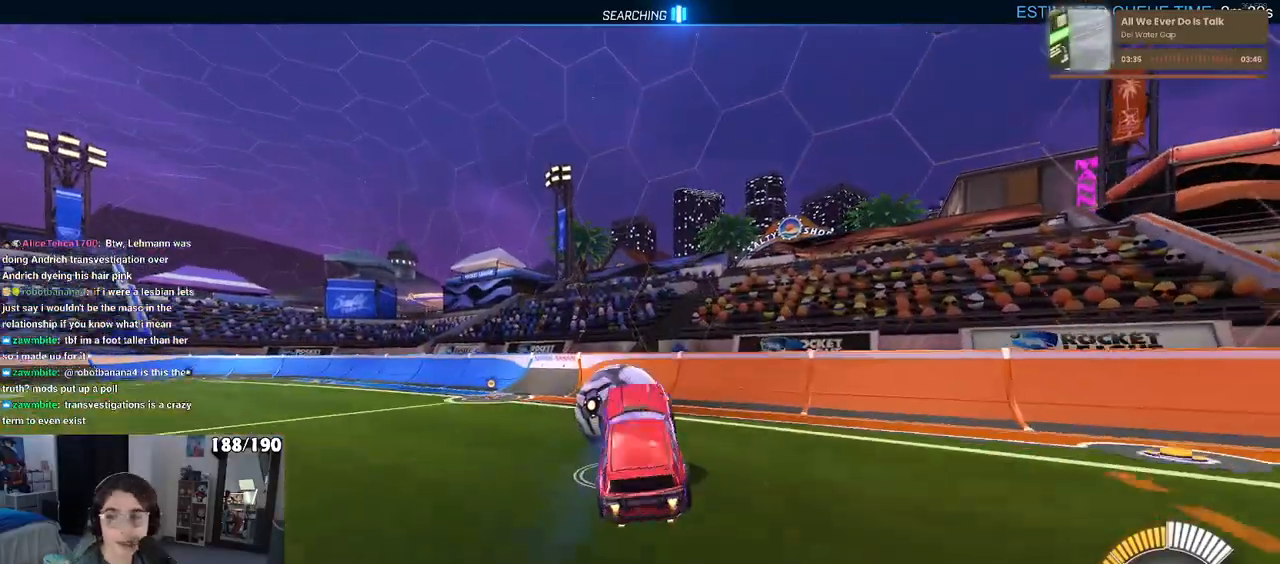
{"buttons": [], "left_stick": "center", "right_stick": "center", "events": [[200, "L1", "up"], [217, "R1", "up"], [217, "left_stick", "center"]]}
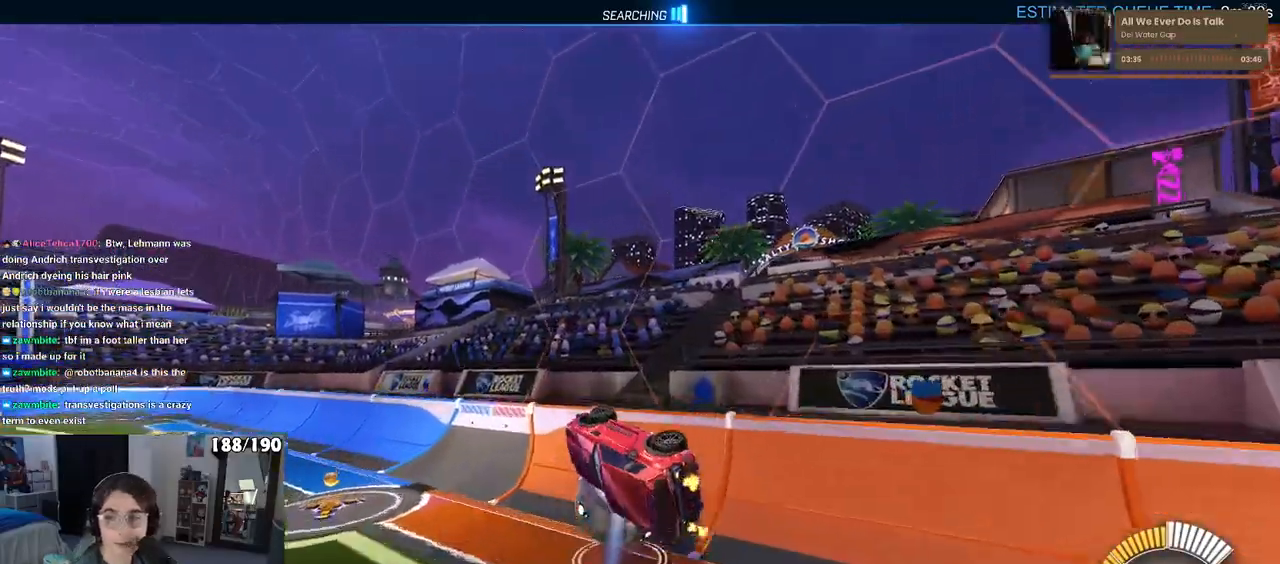
{"buttons": ["R1"], "left_stick": "down", "right_stick": "center", "events": [[167, "left_stick", "up-right"], [200, "R1", "down"], [250, "CROSS", "down"], [367, "CROSS", "up"], [383, "left_stick", "down"]]}
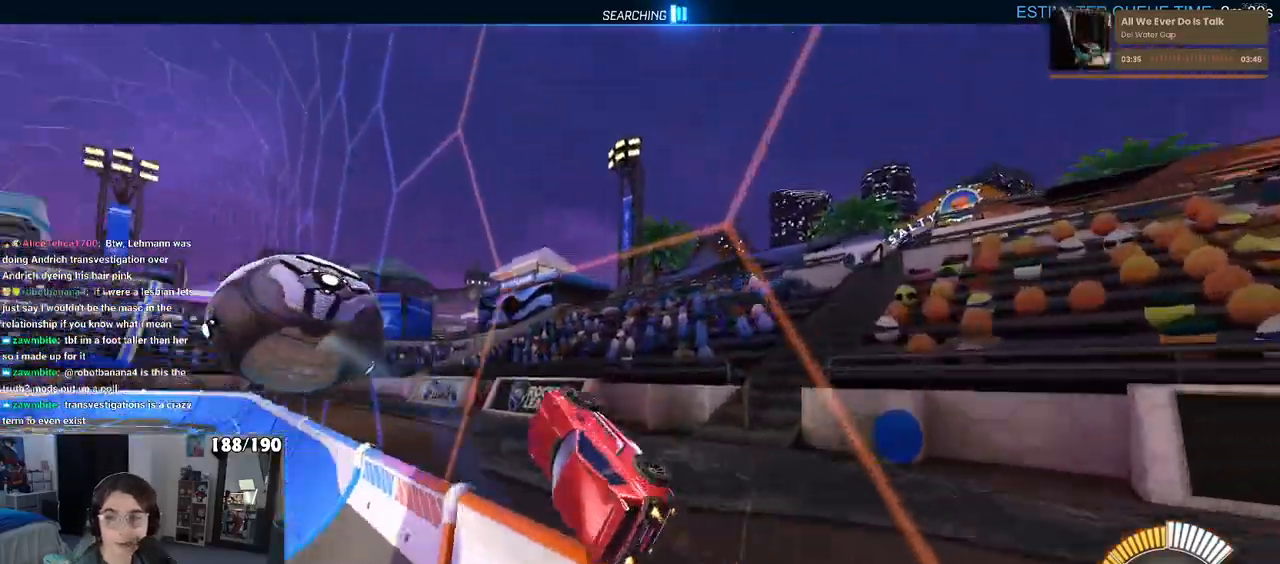
{"buttons": ["R1"], "left_stick": "left", "right_stick": "center"}
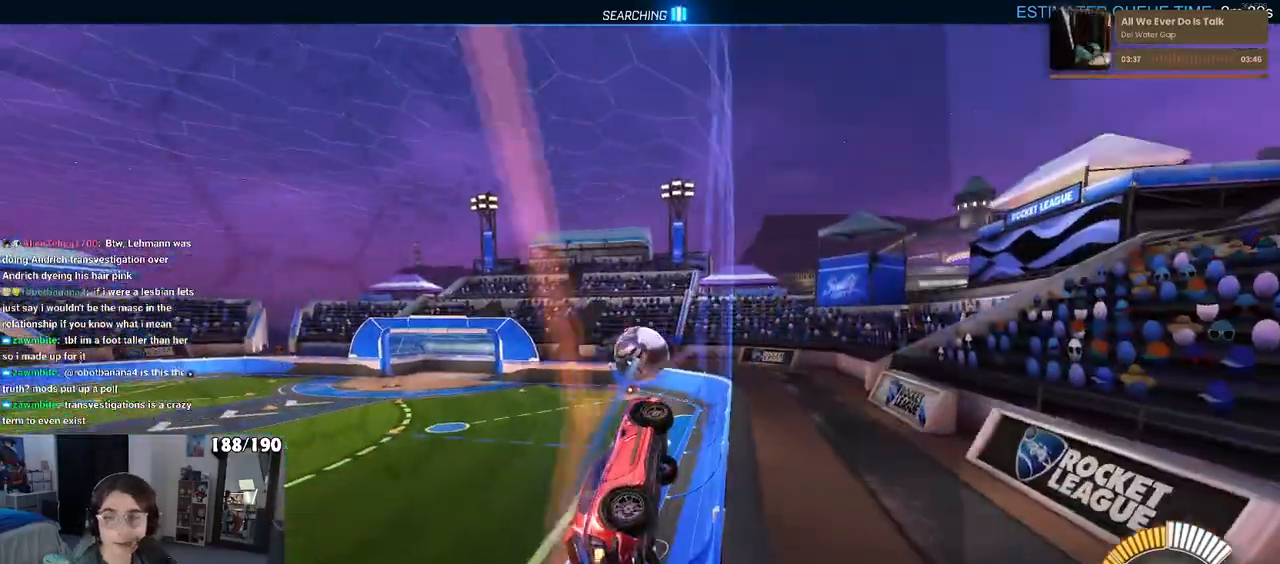
{"buttons": ["R1"], "left_stick": "down", "right_stick": "center", "events": [[100, "CROSS", "down"], [133, "left_stick", "up"], [167, "CROSS", "up"], [217, "CROSS", "down"], [300, "left_stick", "down"], [333, "CROSS", "up"]]}
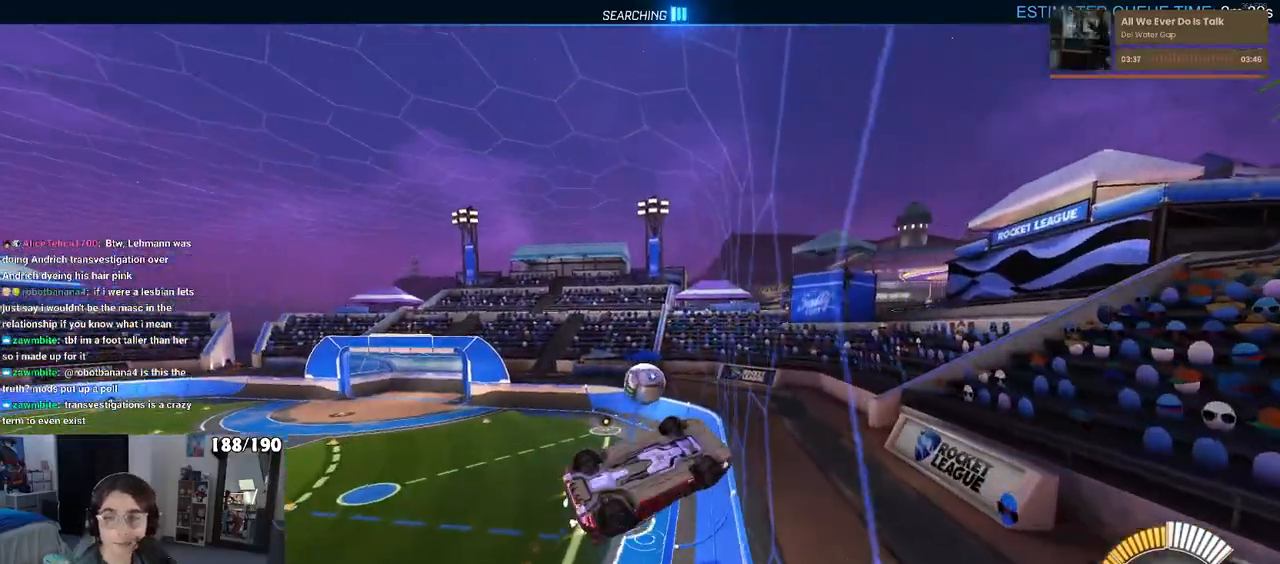
{"buttons": [], "left_stick": "down-right", "right_stick": "center", "events": [[117, "left_stick", "down-right"], [133, "R1", "up"]]}
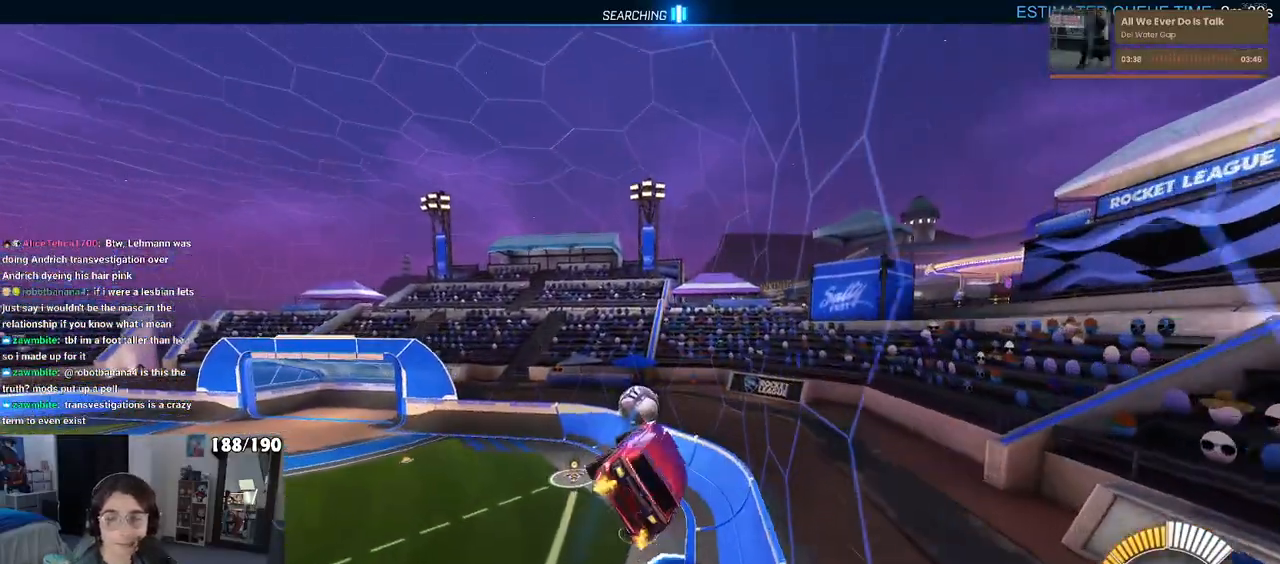
{"buttons": [], "left_stick": "up-right", "right_stick": "center", "events": [[83, "left_stick", "right"], [500, "left_stick", "up-right"]]}
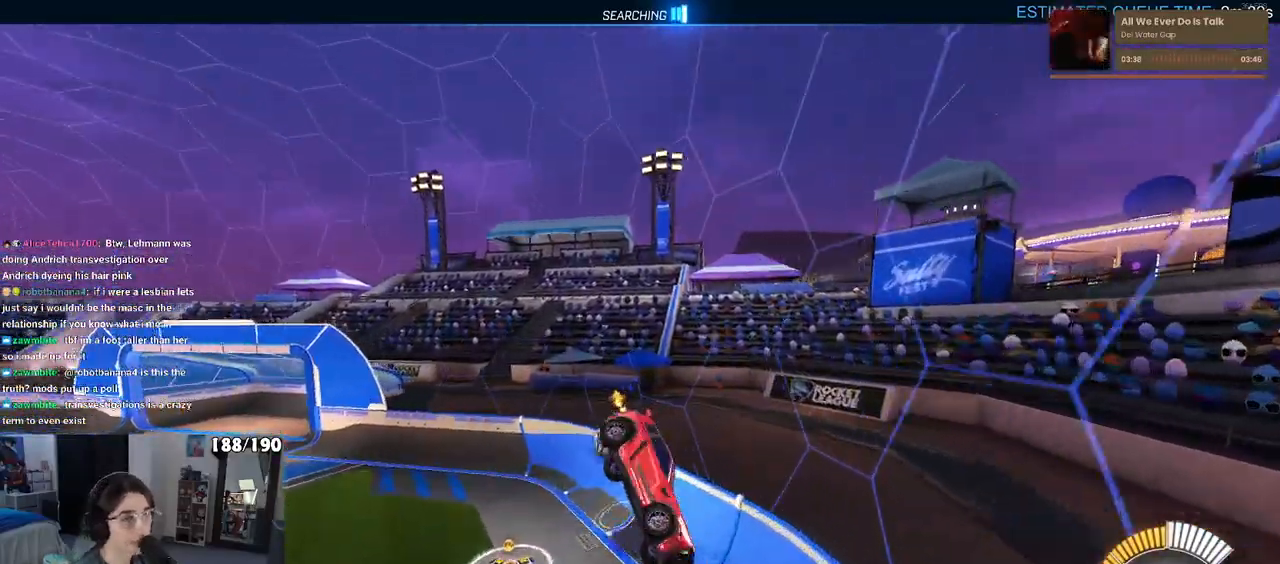
{"buttons": [], "left_stick": "up-right", "right_stick": "center", "events": [[50, "SQUARE", "down"], [450, "SQUARE", "up"]]}
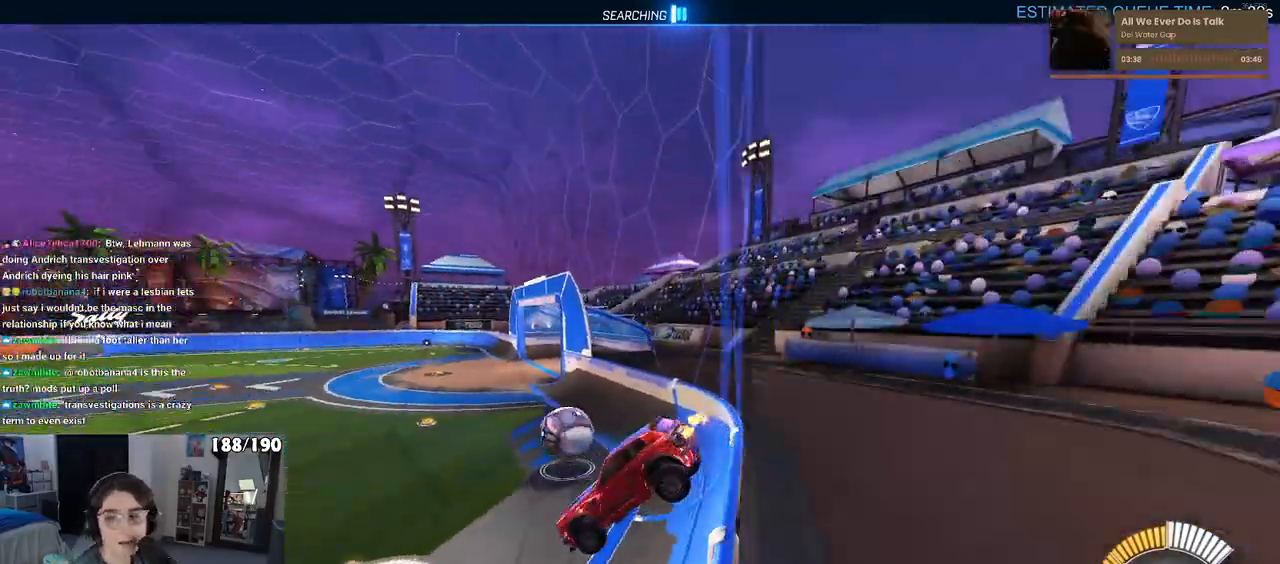
{"buttons": [], "left_stick": "center", "right_stick": "center", "events": [[17, "left_stick", "center"]]}
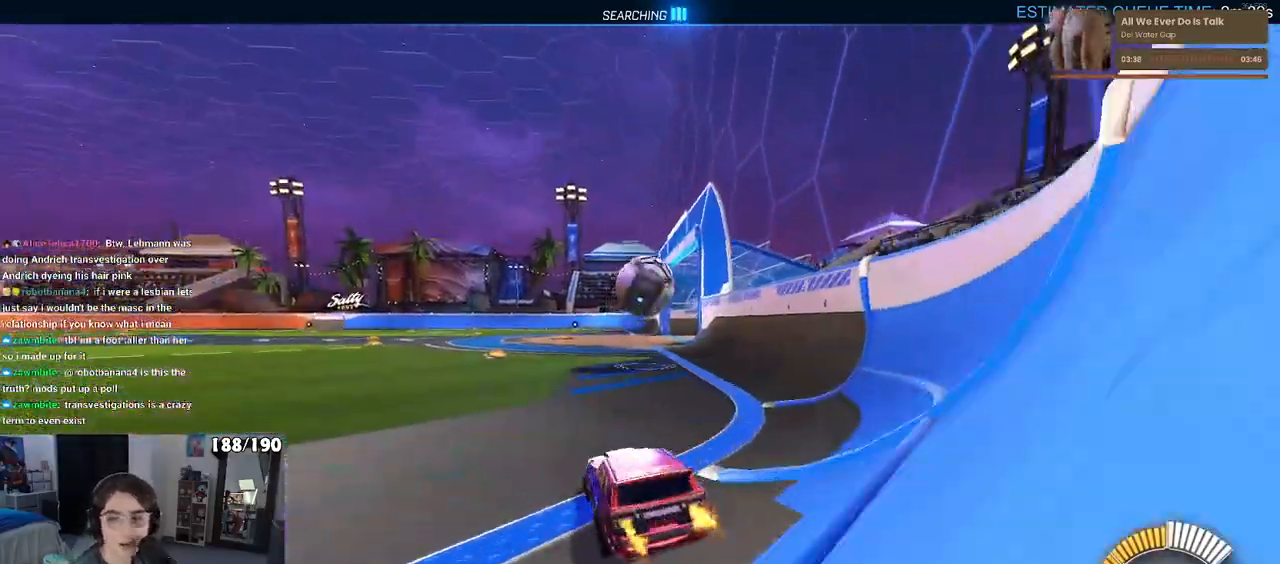
{"buttons": [], "left_stick": "right", "right_stick": "center", "events": [[150, "TRIANGLE", "down"], [233, "TRIANGLE", "up"], [250, "left_stick", "right"]]}
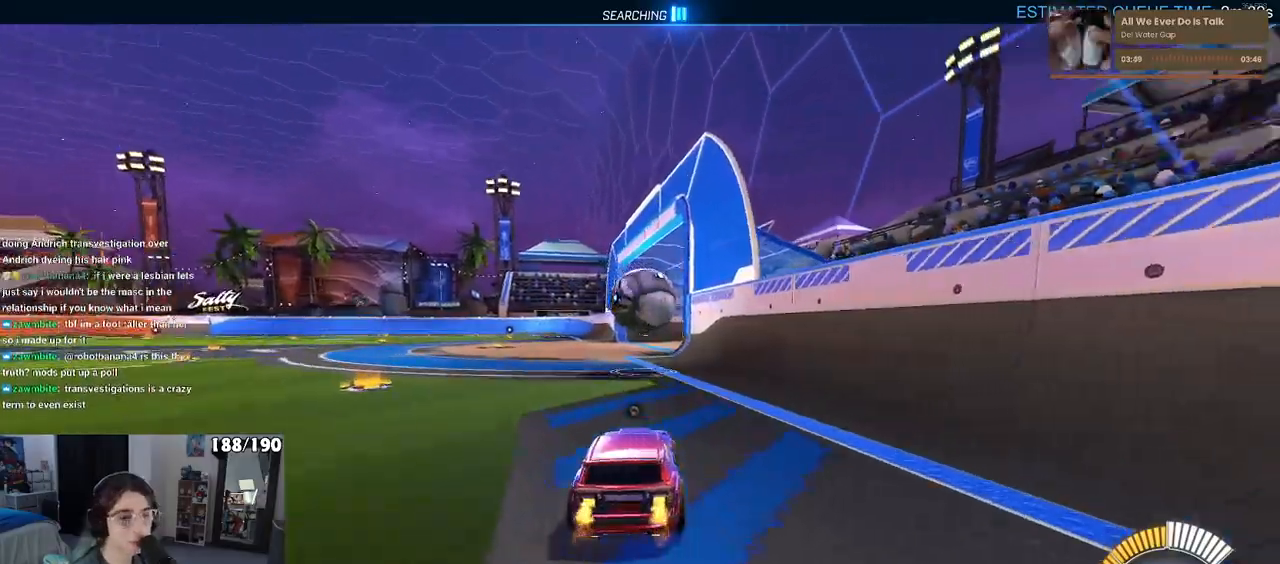
{"buttons": ["R1"], "left_stick": "center", "right_stick": "center", "events": [[17, "left_stick", "center"], [150, "R1", "down"]]}
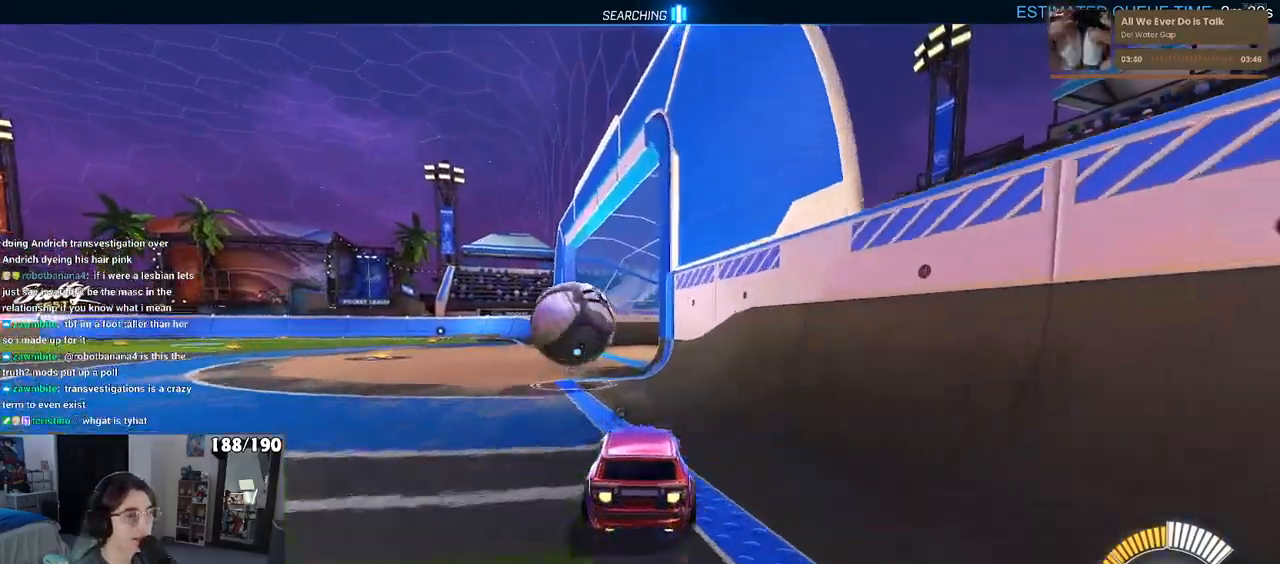
{"buttons": ["CROSS"], "left_stick": "up-left", "right_stick": "center", "events": [[100, "left_stick", "left"], [167, "R1", "up"], [217, "left_stick", "center"], [283, "left_stick", "left"], [300, "CROSS", "down"], [350, "left_stick", "up-left"], [400, "CROSS", "up"], [467, "CROSS", "down"]]}
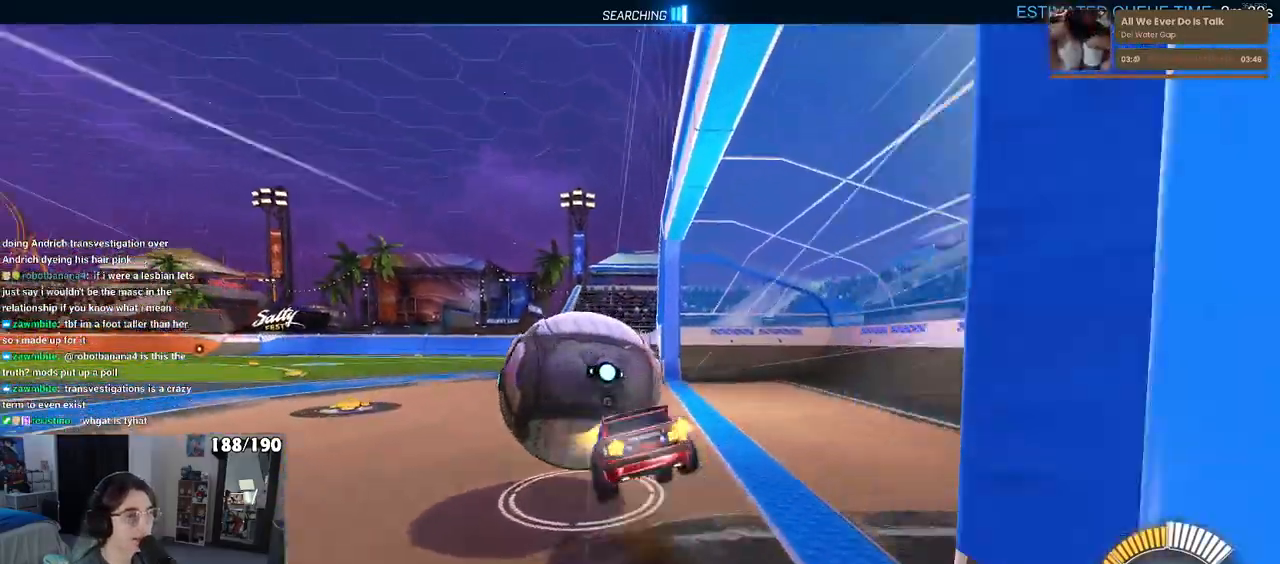
{"buttons": ["SQUARE"], "left_stick": "down-left", "right_stick": "center", "events": [[33, "R1", "down"], [33, "SQUARE", "down"], [50, "CROSS", "up"], [50, "left_stick", "down"], [233, "left_stick", "down-left"], [350, "R1", "up"]]}
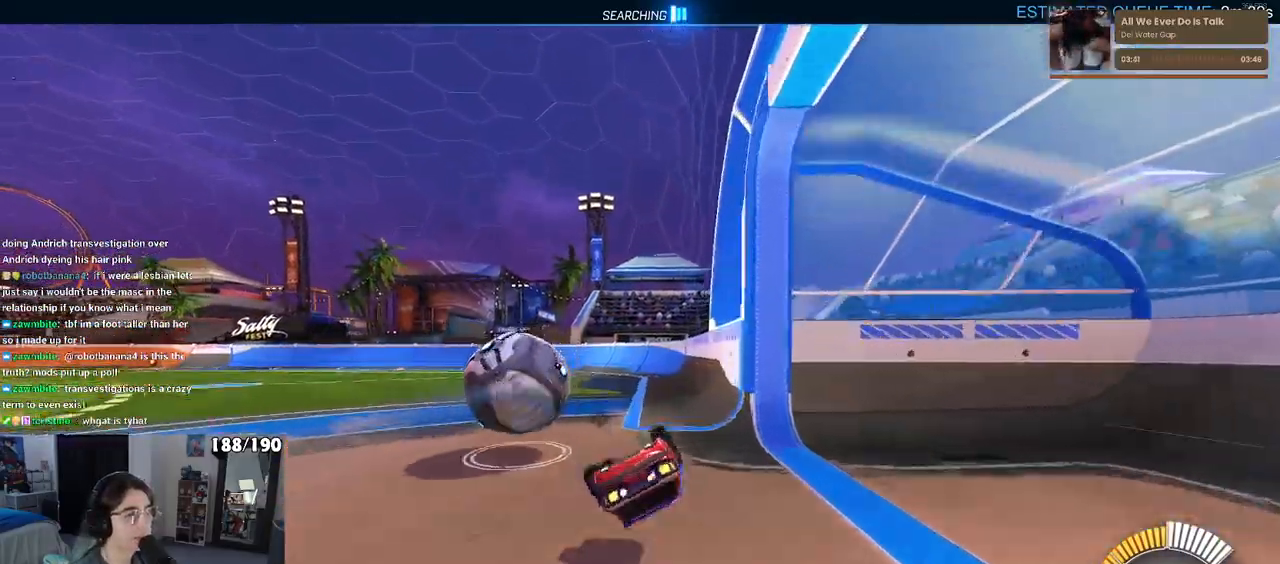
{"buttons": ["SQUARE"], "left_stick": "center", "right_stick": "center", "events": [[367, "left_stick", "center"]]}
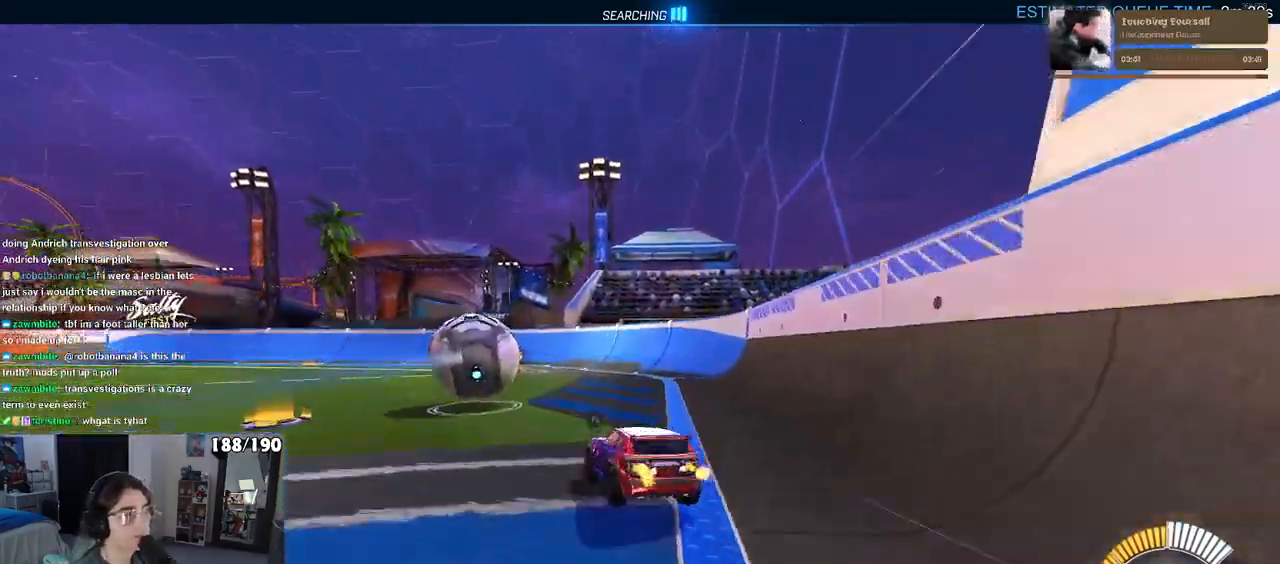
{"buttons": ["SQUARE", "R1"], "left_stick": "left", "right_stick": "center", "events": [[17, "left_stick", "left"], [117, "R1", "down"], [150, "CROSS", "down"], [233, "CROSS", "up"]]}
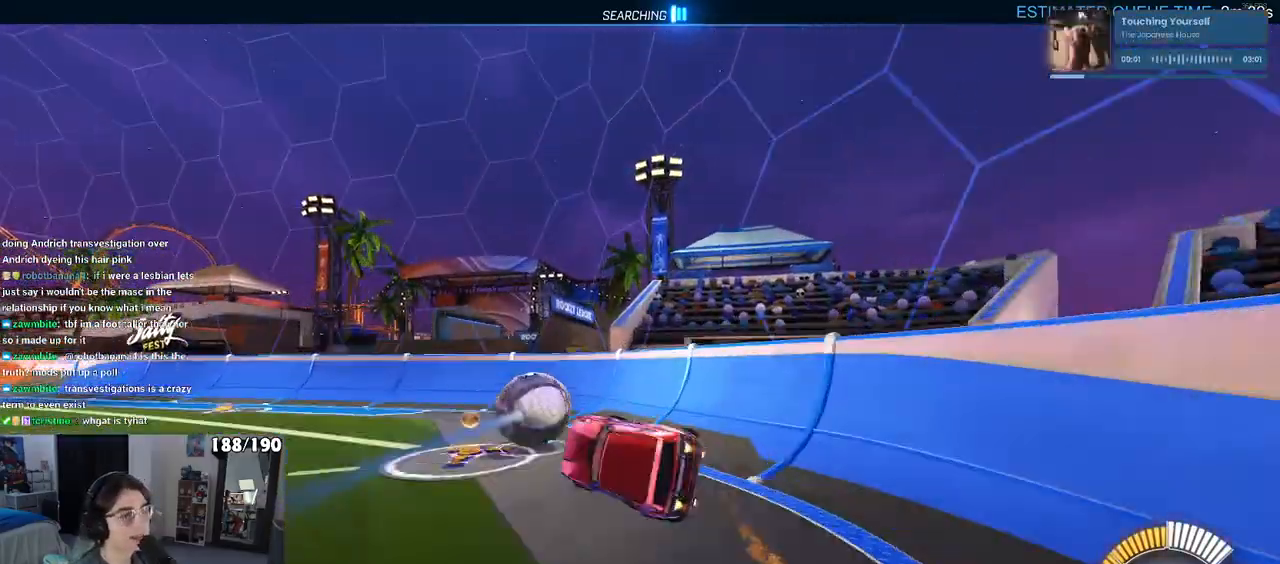
{"buttons": ["CROSS", "R1"], "left_stick": "right", "right_stick": "center", "events": [[67, "left_stick", "center"], [250, "SQUARE", "up"], [283, "left_stick", "right"], [417, "CROSS", "down"]]}
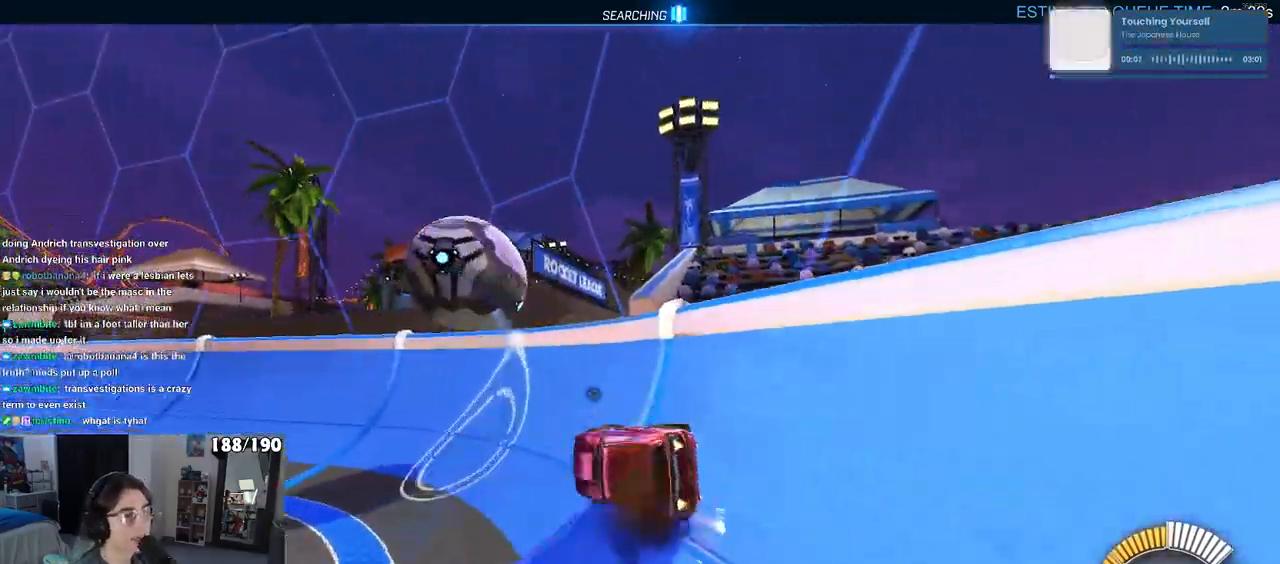
{"buttons": [], "left_stick": "right", "right_stick": "center", "events": [[17, "CROSS", "up"], [50, "R1", "up"]]}
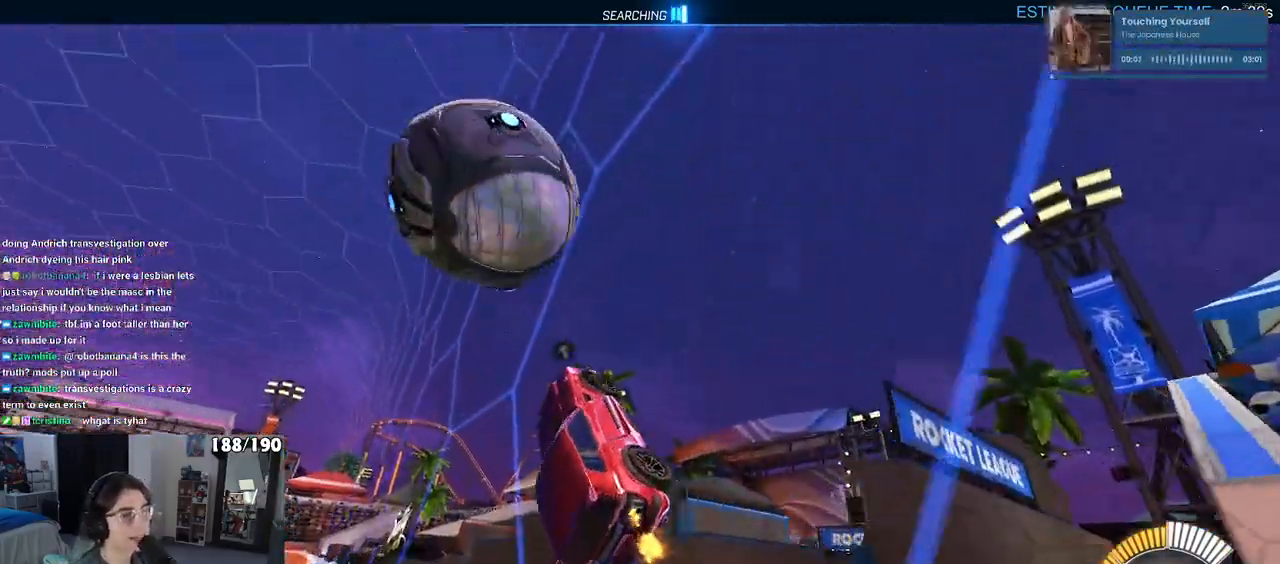
{"buttons": [], "left_stick": "center", "right_stick": "center", "events": [[17, "left_stick", "up"], [83, "left_stick", "left"], [400, "left_stick", "center"]]}
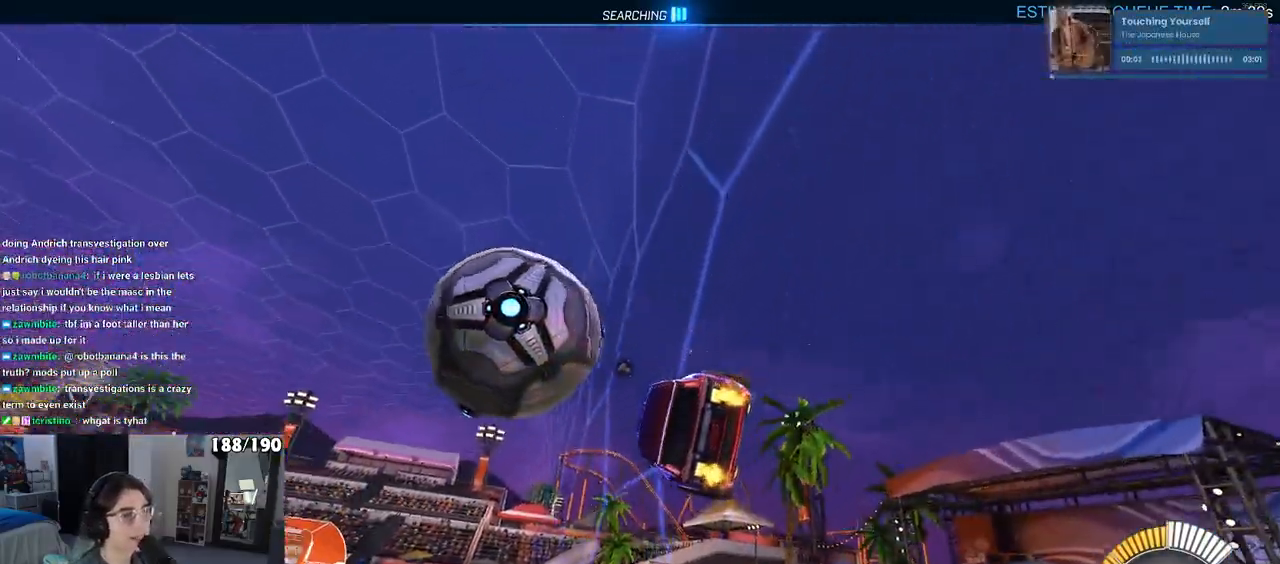
{"buttons": ["R1"], "left_stick": "right", "right_stick": "center", "events": [[50, "left_stick", "left"], [133, "CROSS", "down"], [150, "left_stick", "center"], [200, "L1", "down"], [200, "left_stick", "right"], [300, "CROSS", "up"], [433, "L1", "up"], [467, "R1", "down"]]}
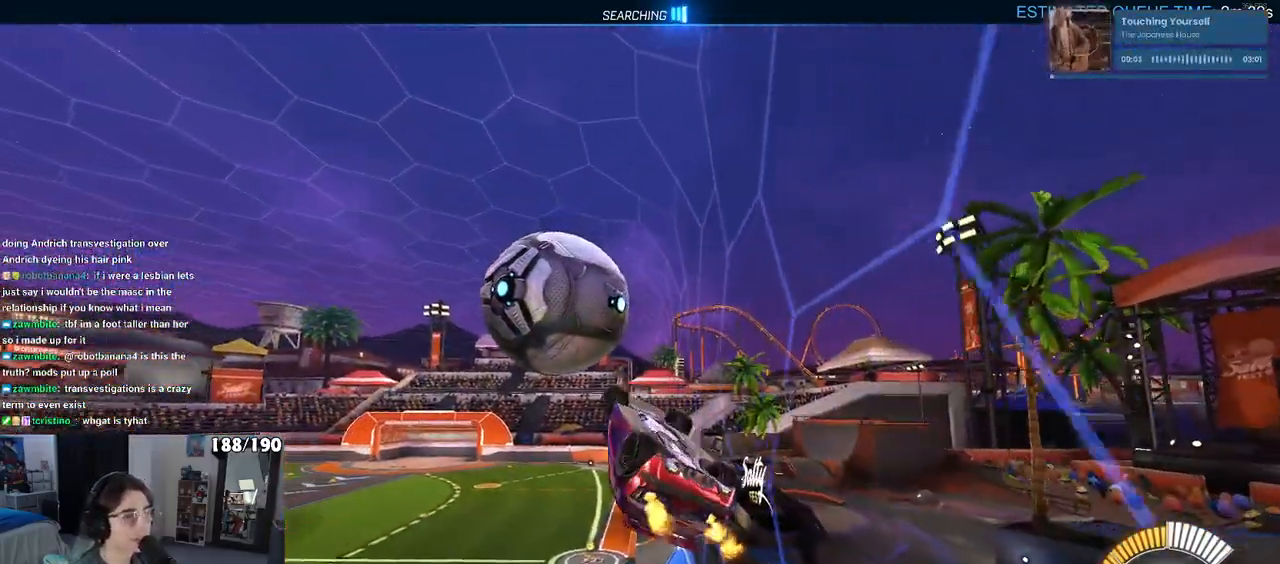
{"buttons": [], "left_stick": "down", "right_stick": "center", "events": [[83, "R1", "up"], [267, "R1", "down"], [400, "R1", "up"], [483, "left_stick", "down"]]}
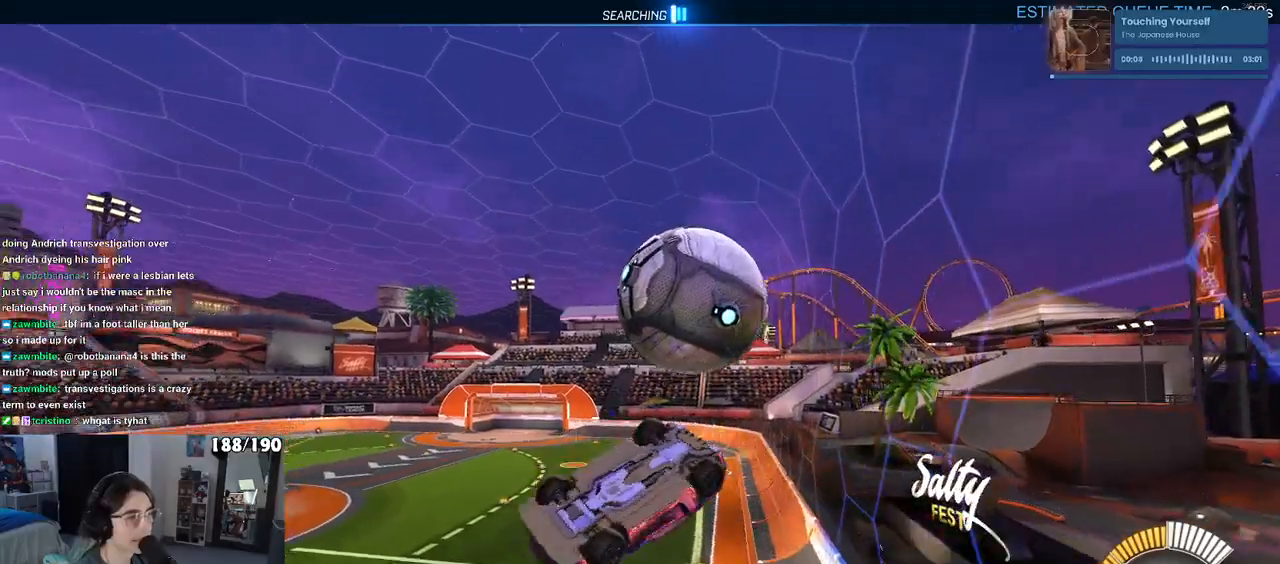
{"buttons": ["L1"], "left_stick": "up-right", "right_stick": "center", "events": [[67, "CROSS", "down"], [133, "CROSS", "up"], [150, "left_stick", "center"], [433, "left_stick", "up-right"], [483, "L1", "down"]]}